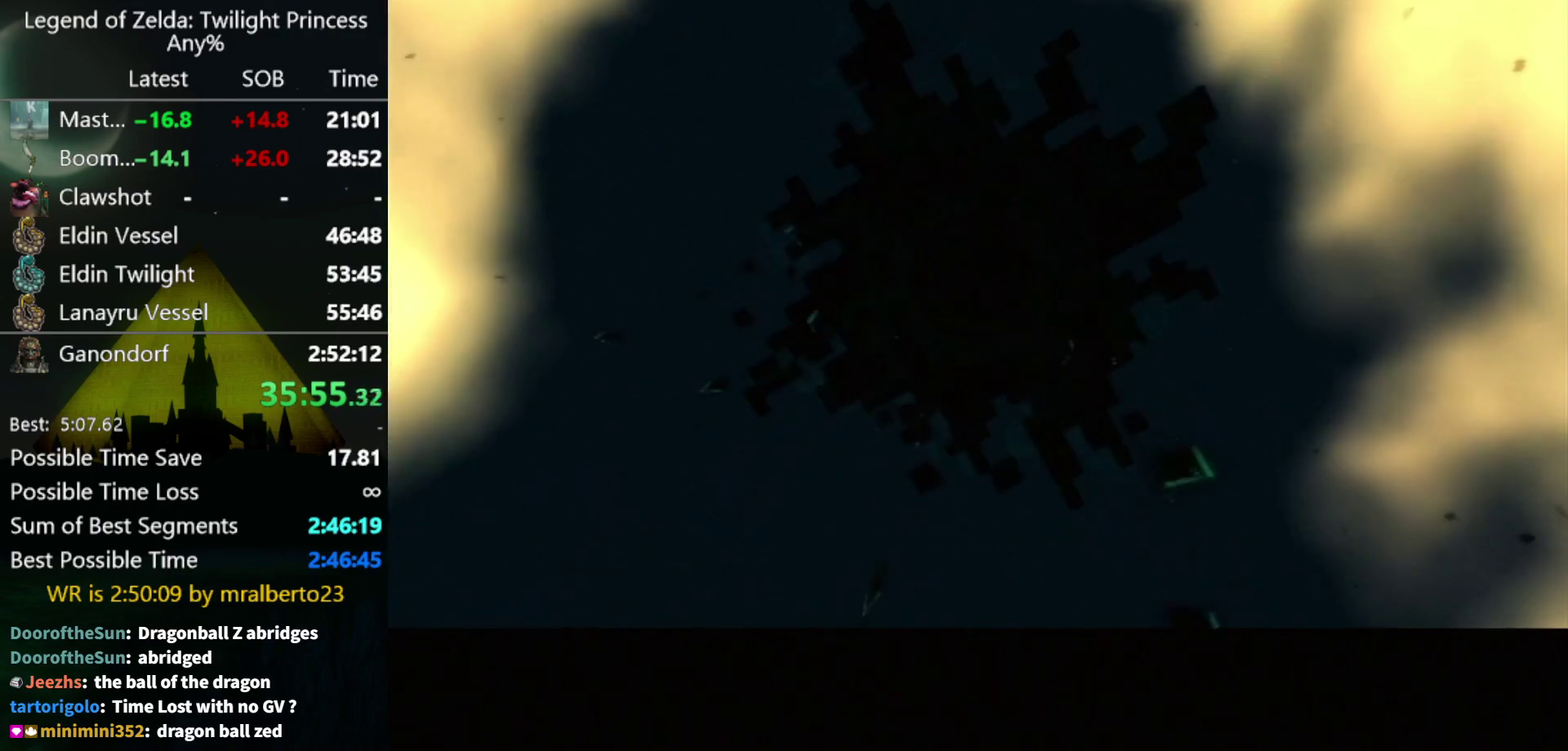
Gameplay with a controller (Nintendo layout); each line is a JSON object with the inputs held at the frame after it. "events" lists button and stick changes between this image and that frame as [ms after this image, input, new state], when the widget could be followed in between. Not read: L3 R3.
{"buttons": [], "left_stick": "up", "right_stick": "center", "events": []}
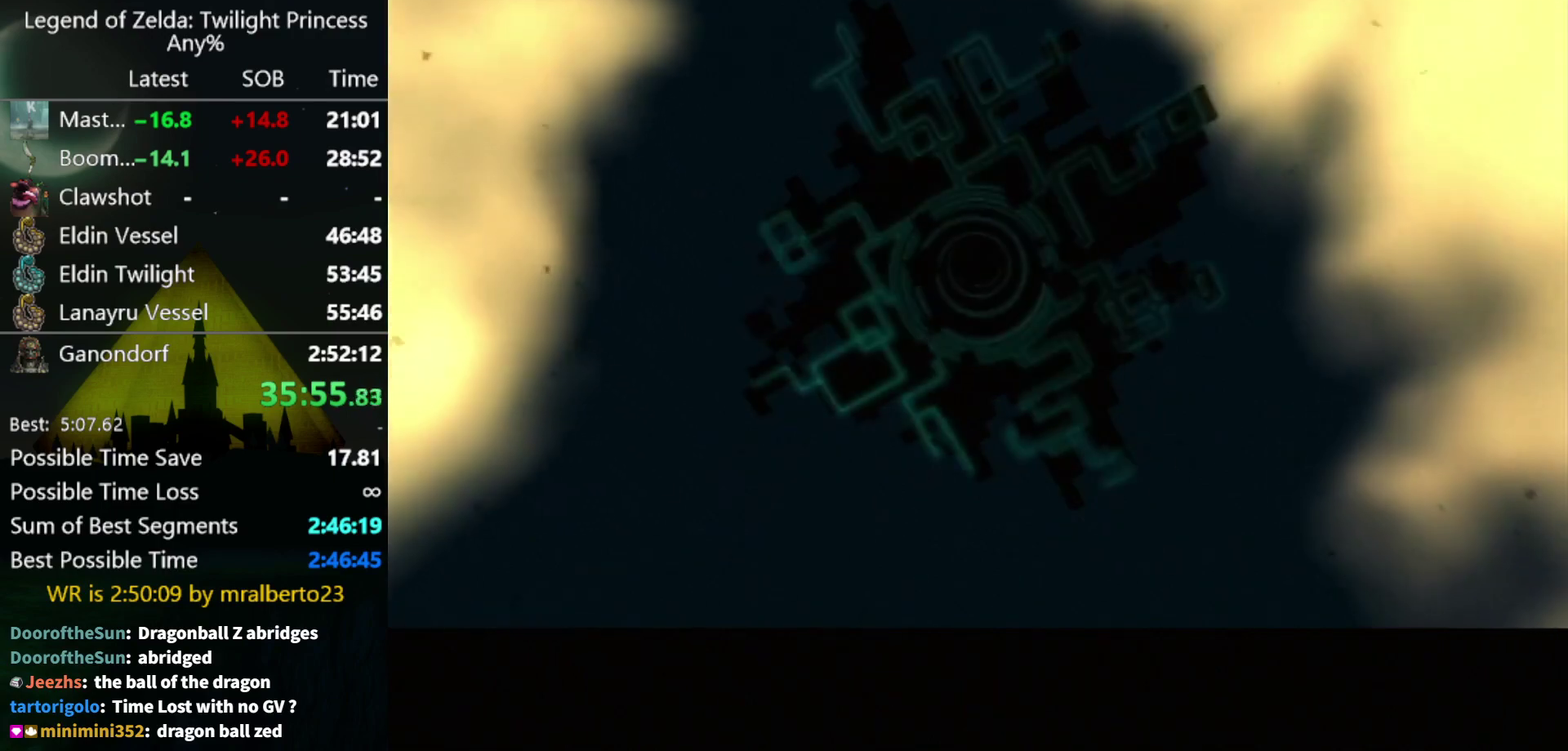
{"buttons": [], "left_stick": "up", "right_stick": "center", "events": []}
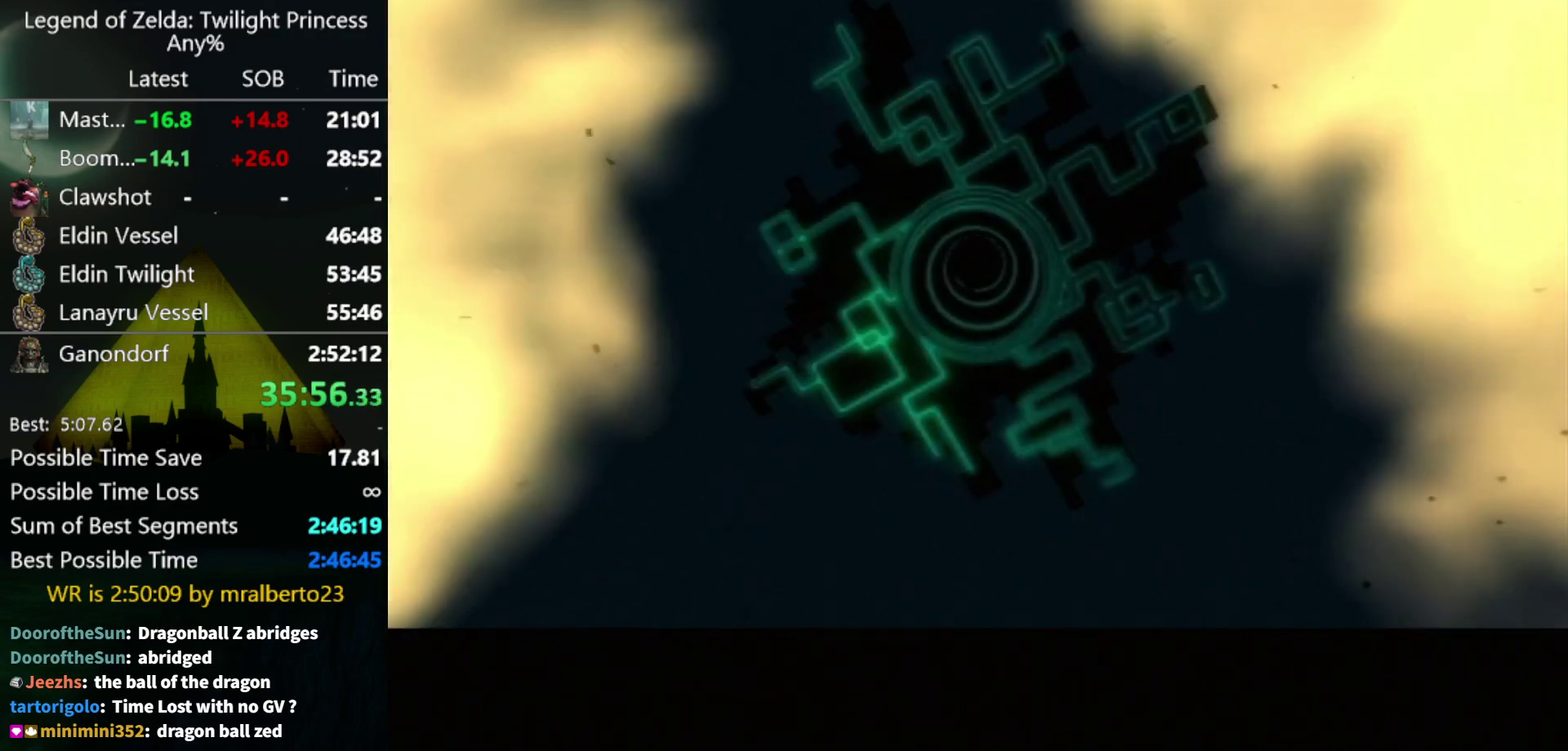
{"buttons": [], "left_stick": "up-left", "right_stick": "center", "events": [[333, "left_stick", "up-left"], [400, "START", "down"], [467, "START", "up"]]}
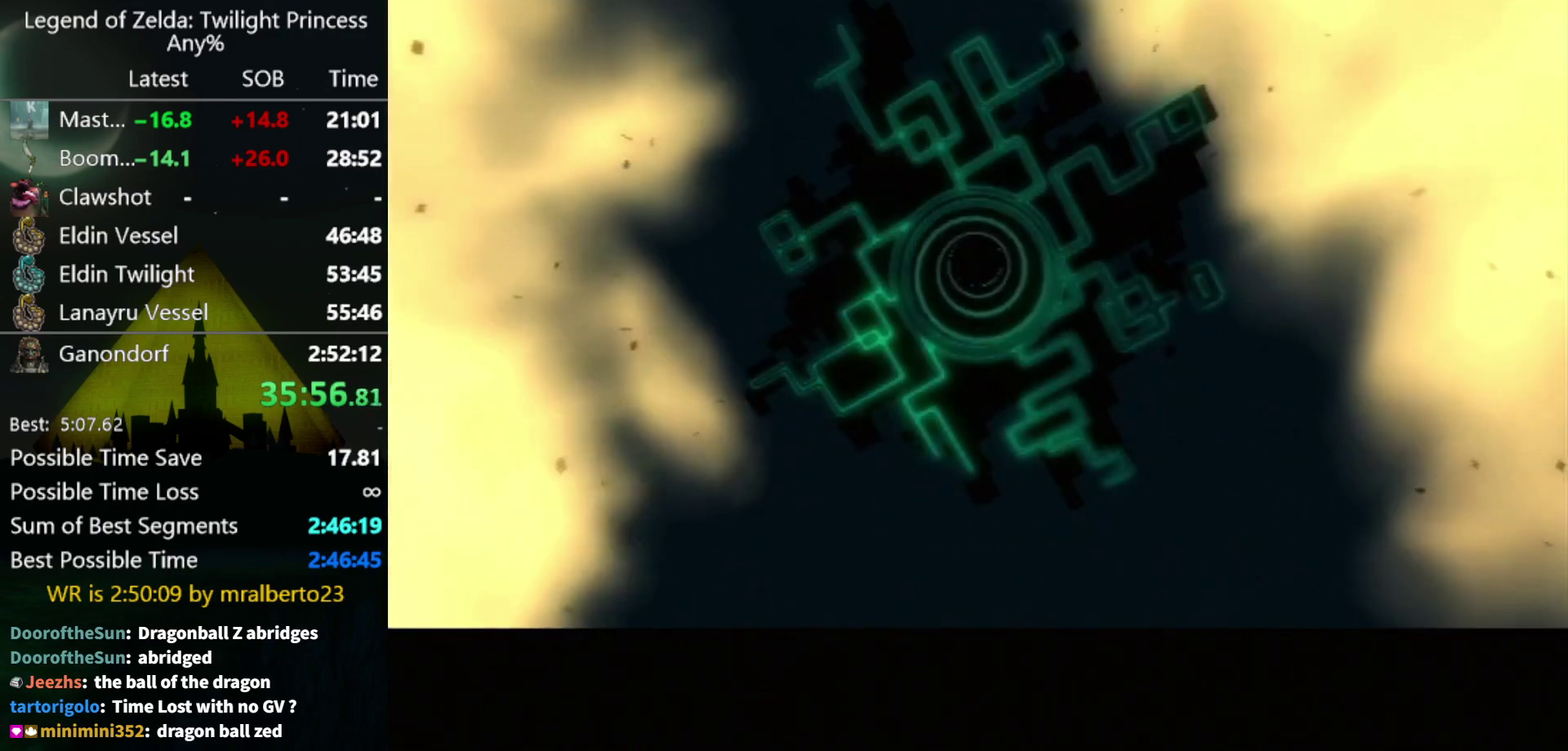
{"buttons": [], "left_stick": "up-left", "right_stick": "center", "events": [[33, "START", "down"], [133, "left_stick", "up"], [200, "START", "up"], [267, "START", "down"], [333, "START", "up"], [400, "START", "down"], [467, "START", "up"], [500, "left_stick", "up-left"]]}
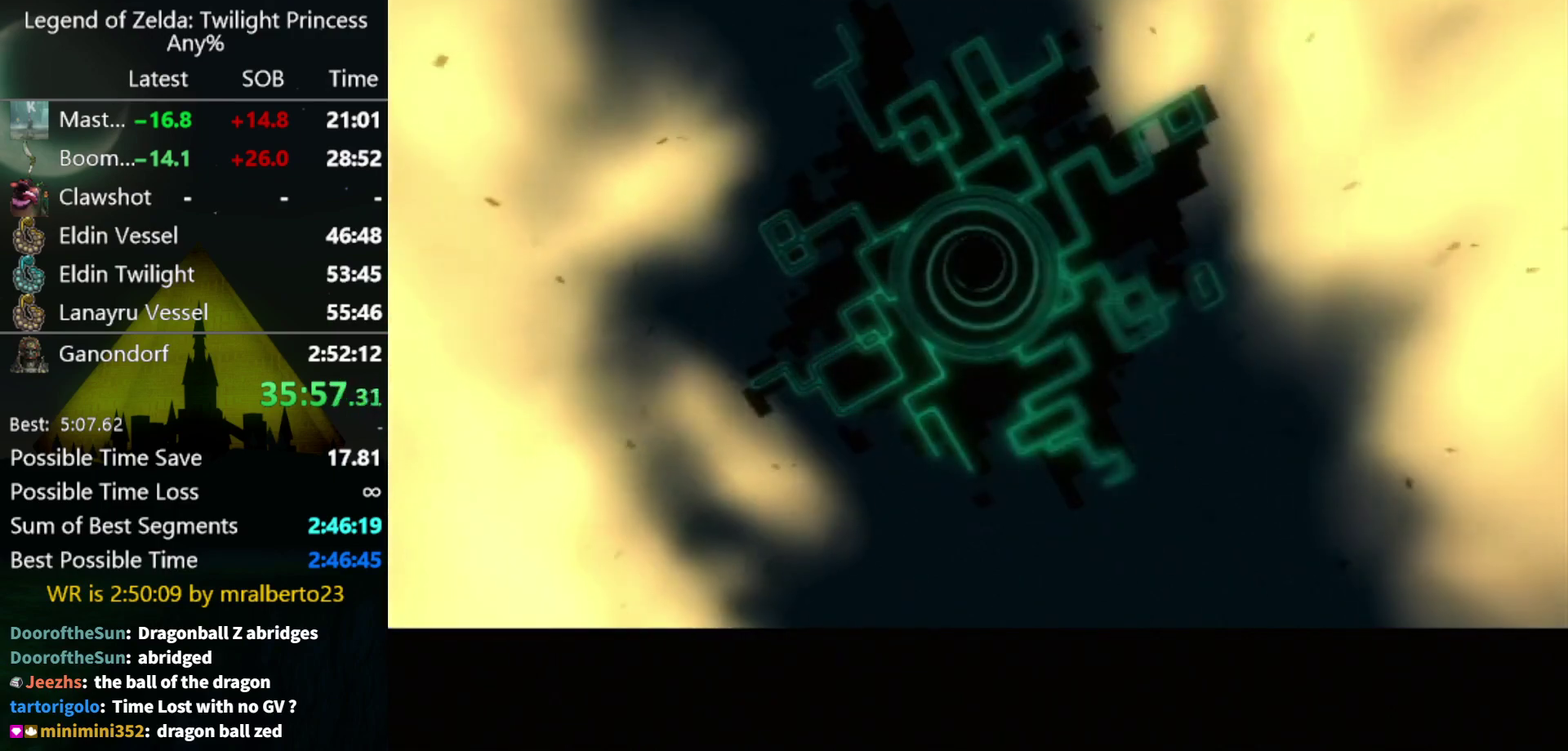
{"buttons": [], "left_stick": "up-left", "right_stick": "center", "events": [[33, "START", "down"], [100, "left_stick", "up"], [200, "START", "up"], [267, "START", "down"], [333, "START", "up"], [433, "left_stick", "up-left"]]}
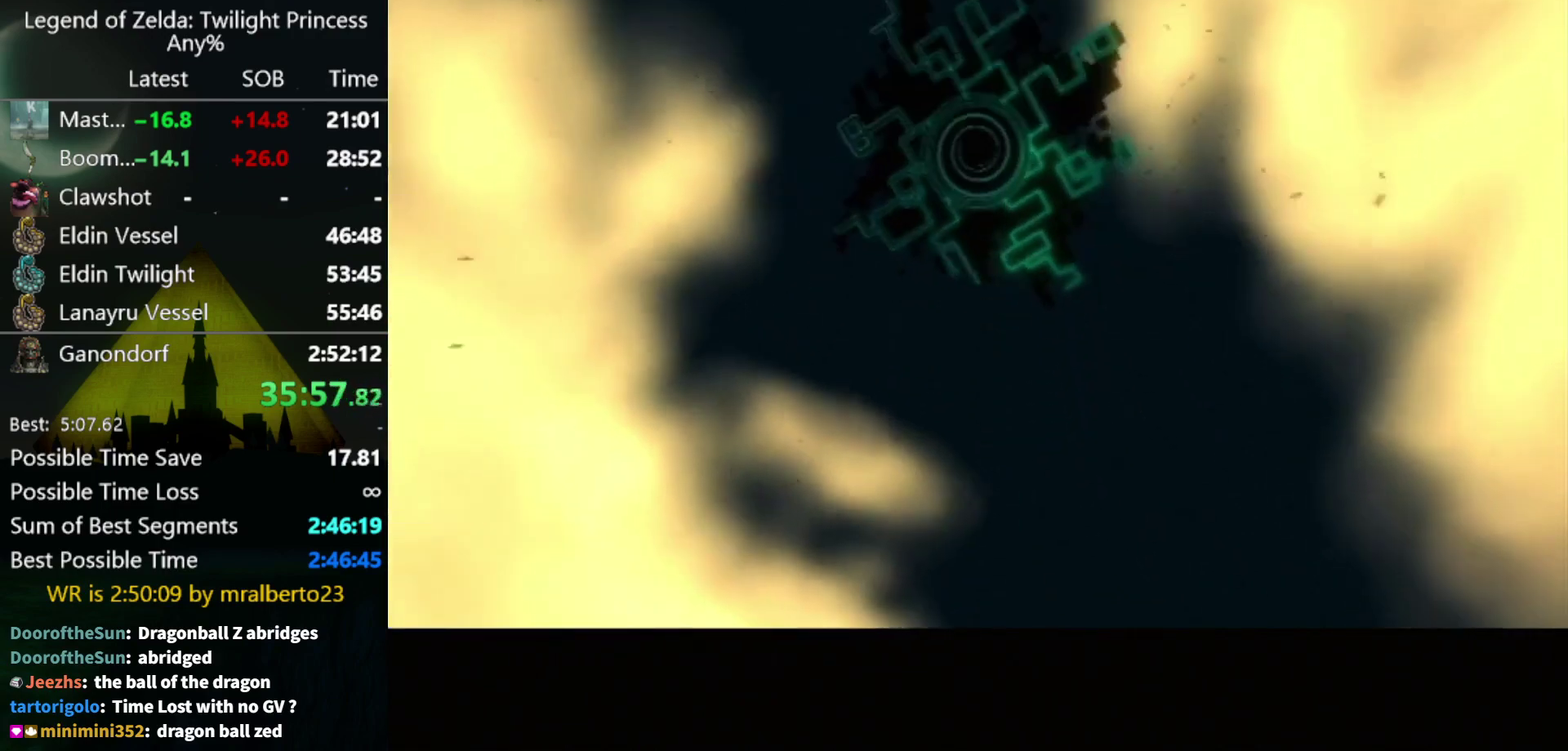
{"buttons": [], "left_stick": "up-left", "right_stick": "center", "events": [[133, "START", "down"], [200, "START", "up"], [400, "START", "down"], [467, "START", "up"]]}
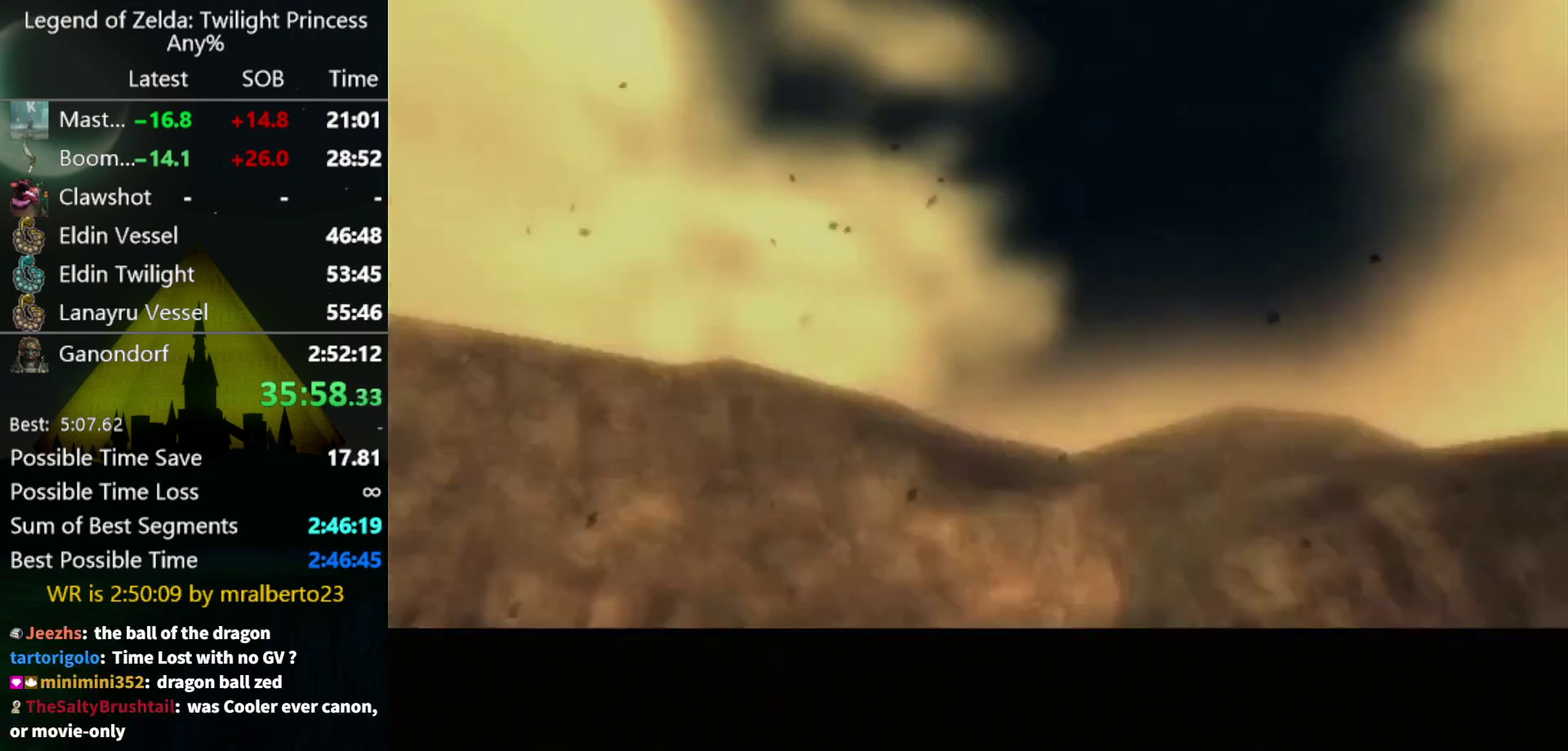
{"buttons": [], "left_stick": "up-left", "right_stick": "center", "events": [[33, "START", "down"], [200, "START", "up"]]}
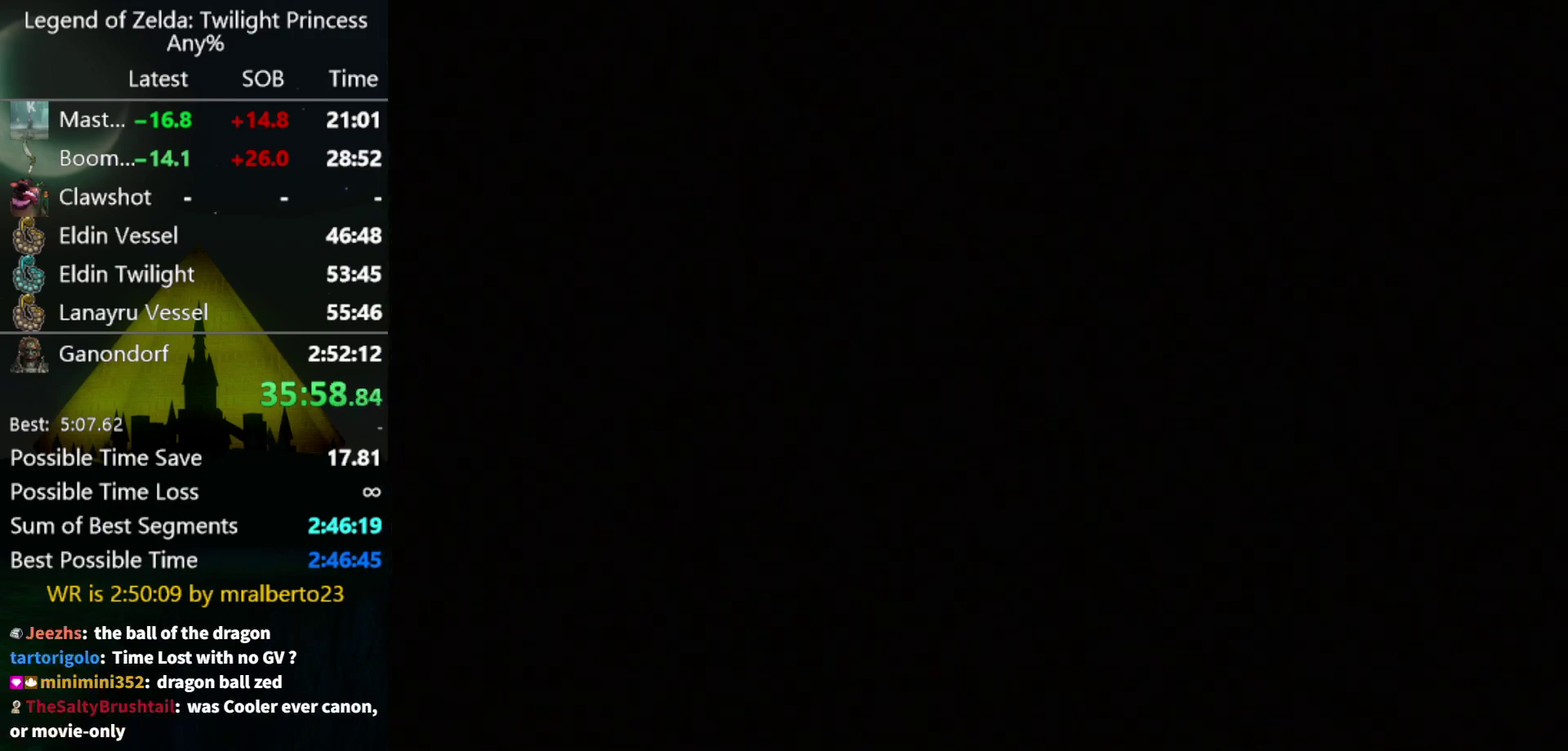
{"buttons": ["A"], "left_stick": "up-left", "right_stick": "center"}
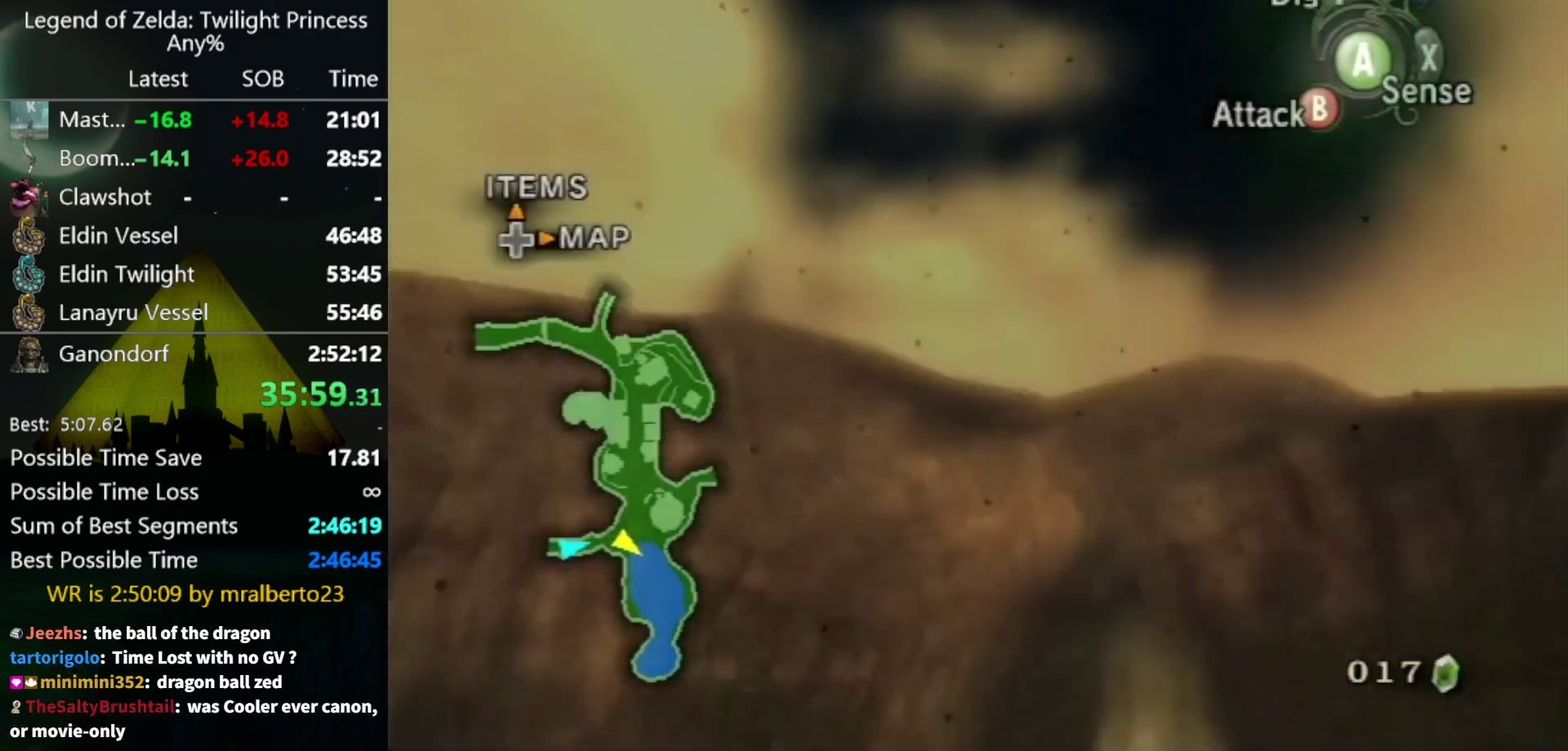
{"buttons": [], "left_stick": "up-left", "right_stick": "center"}
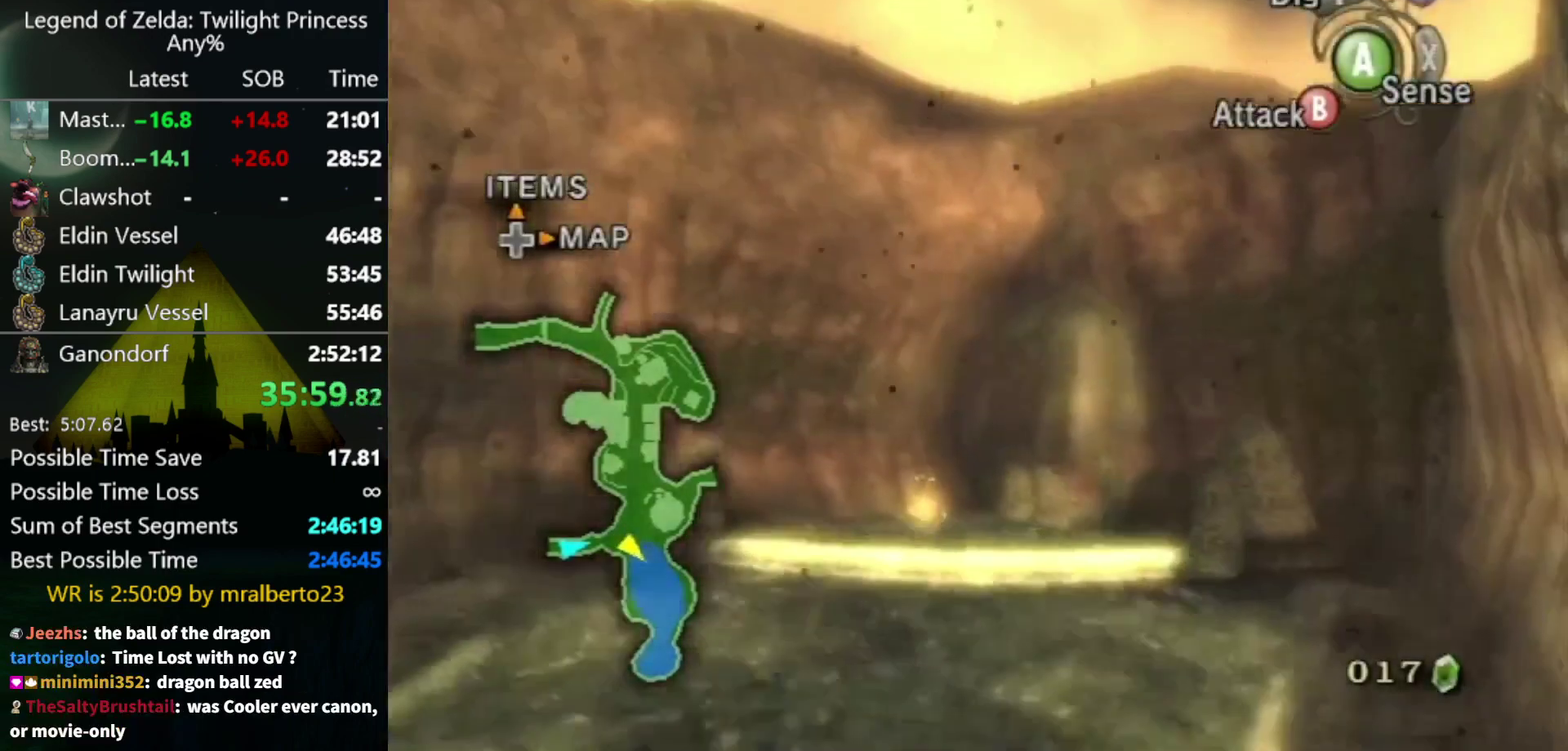
{"buttons": [], "left_stick": "up", "right_stick": "center", "events": [[67, "left_stick", "up"], [400, "A", "down"], [500, "A", "up"]]}
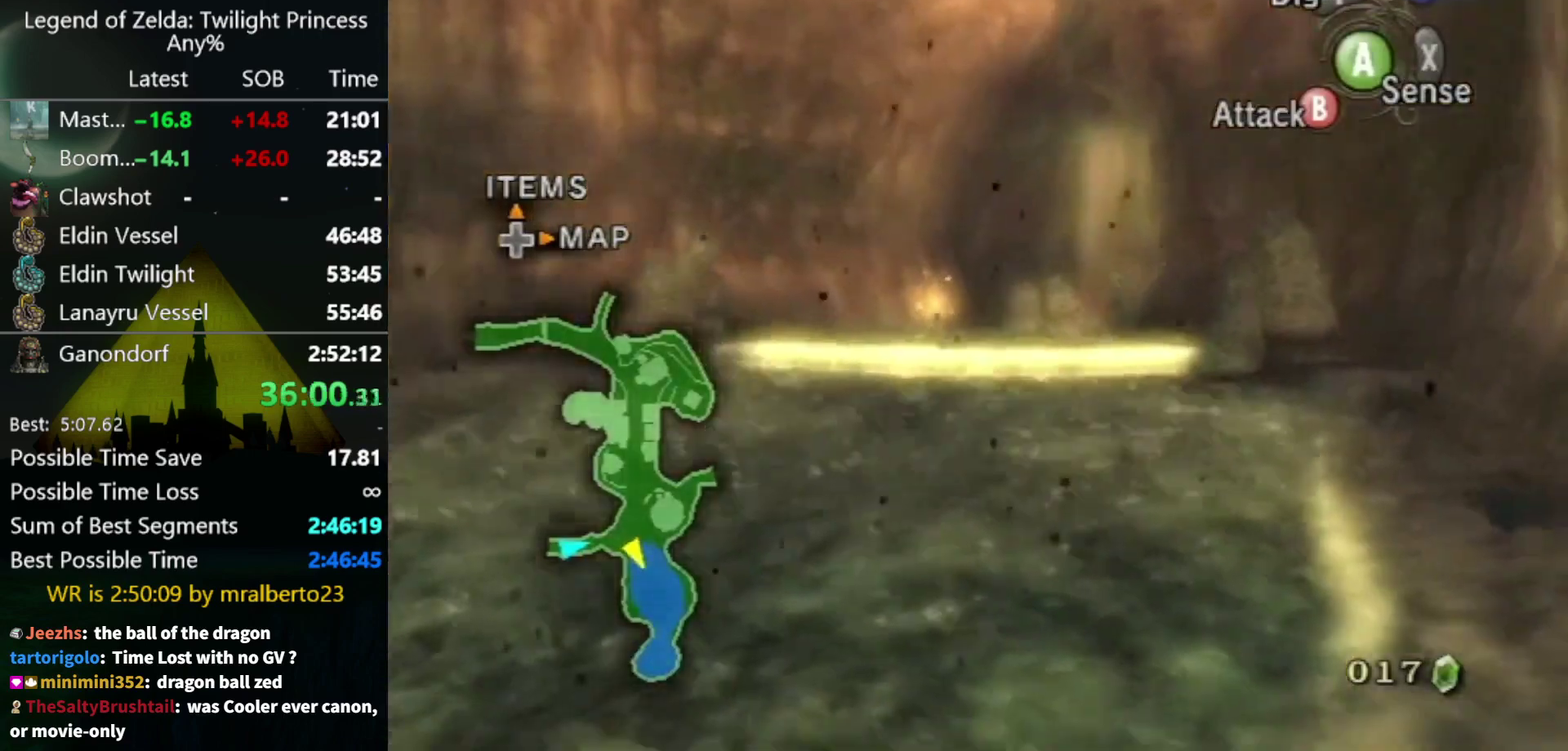
{"buttons": [], "left_stick": "up", "right_stick": "center", "events": [[67, "A", "down"], [133, "A", "up"], [233, "A", "down"], [300, "A", "up"]]}
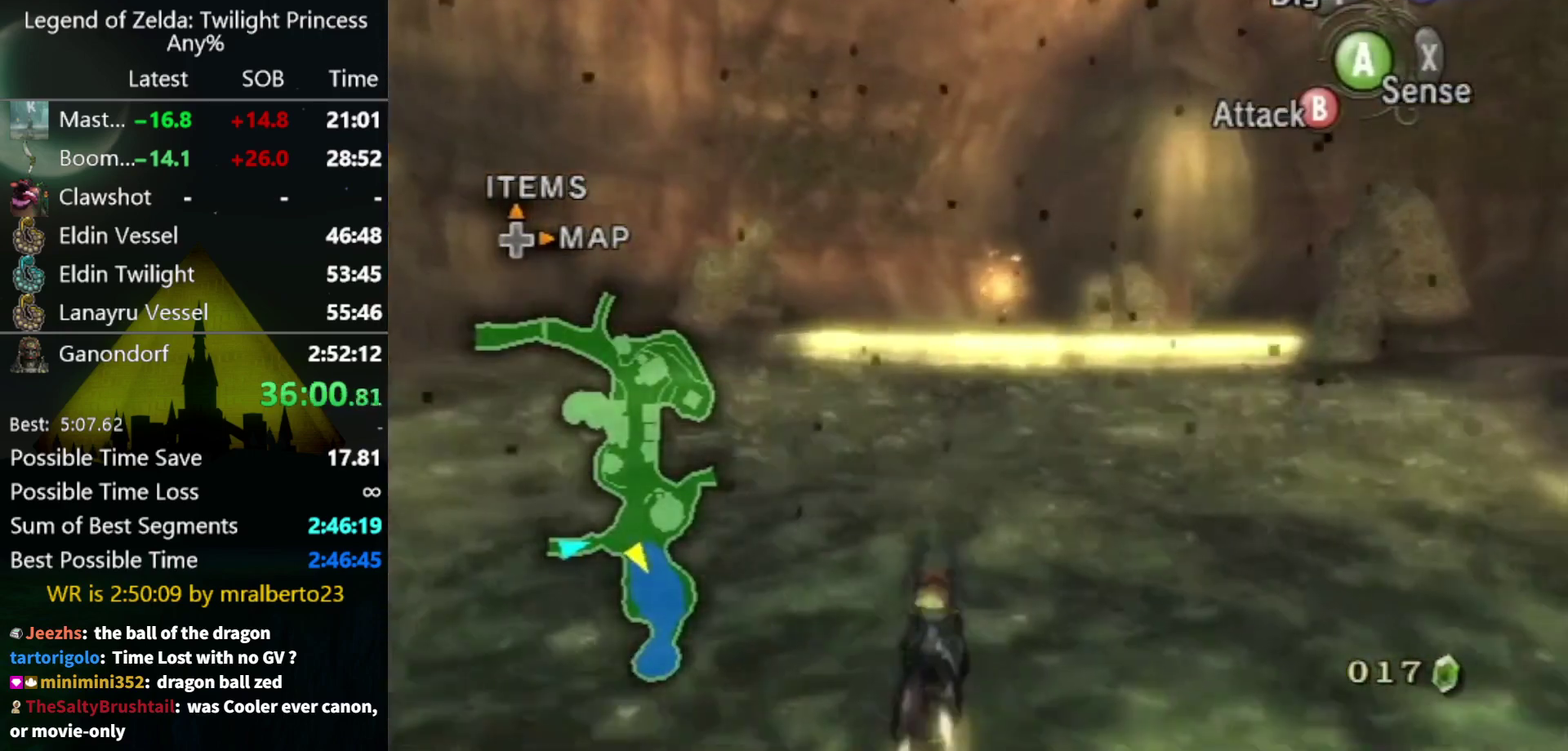
{"buttons": [], "left_stick": "up", "right_stick": "center", "events": [[167, "A", "down"], [233, "A", "up"]]}
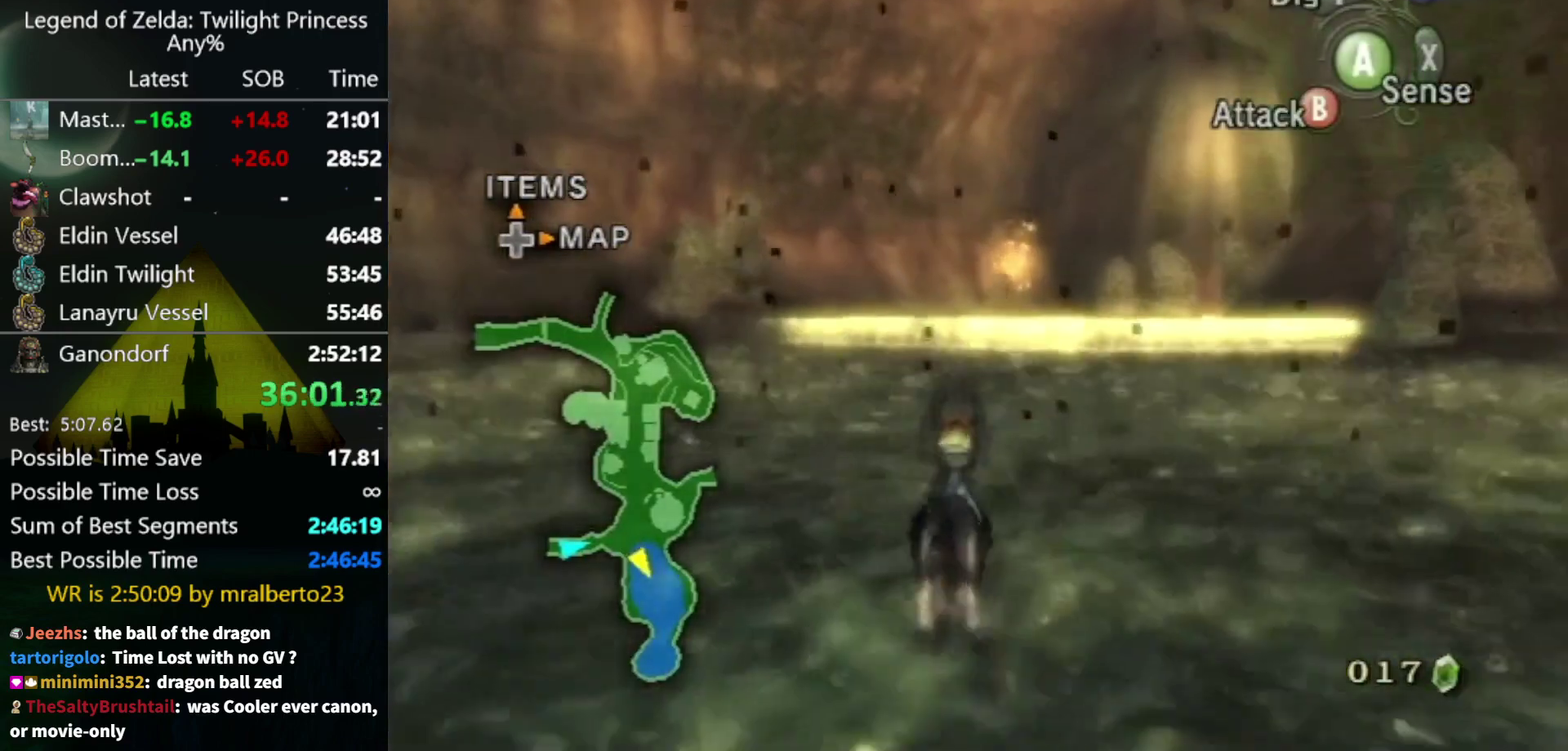
{"buttons": [], "left_stick": "up", "right_stick": "center", "events": [[100, "A", "down"], [167, "A", "up"]]}
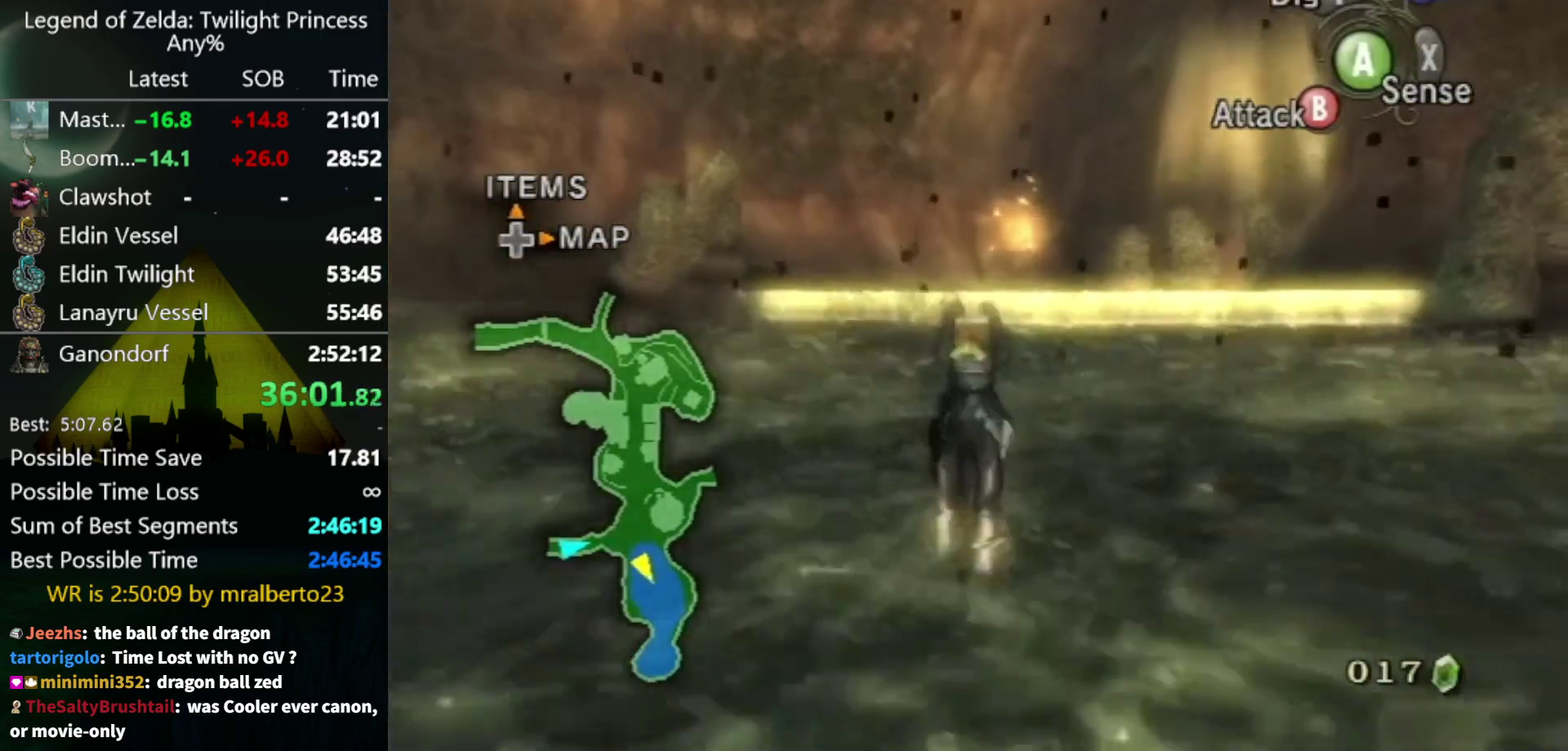
{"buttons": [], "left_stick": "up", "right_stick": "center", "events": [[133, "A", "down"], [200, "A", "up"], [300, "A", "down"], [367, "A", "up"], [433, "A", "down"], [500, "A", "up"]]}
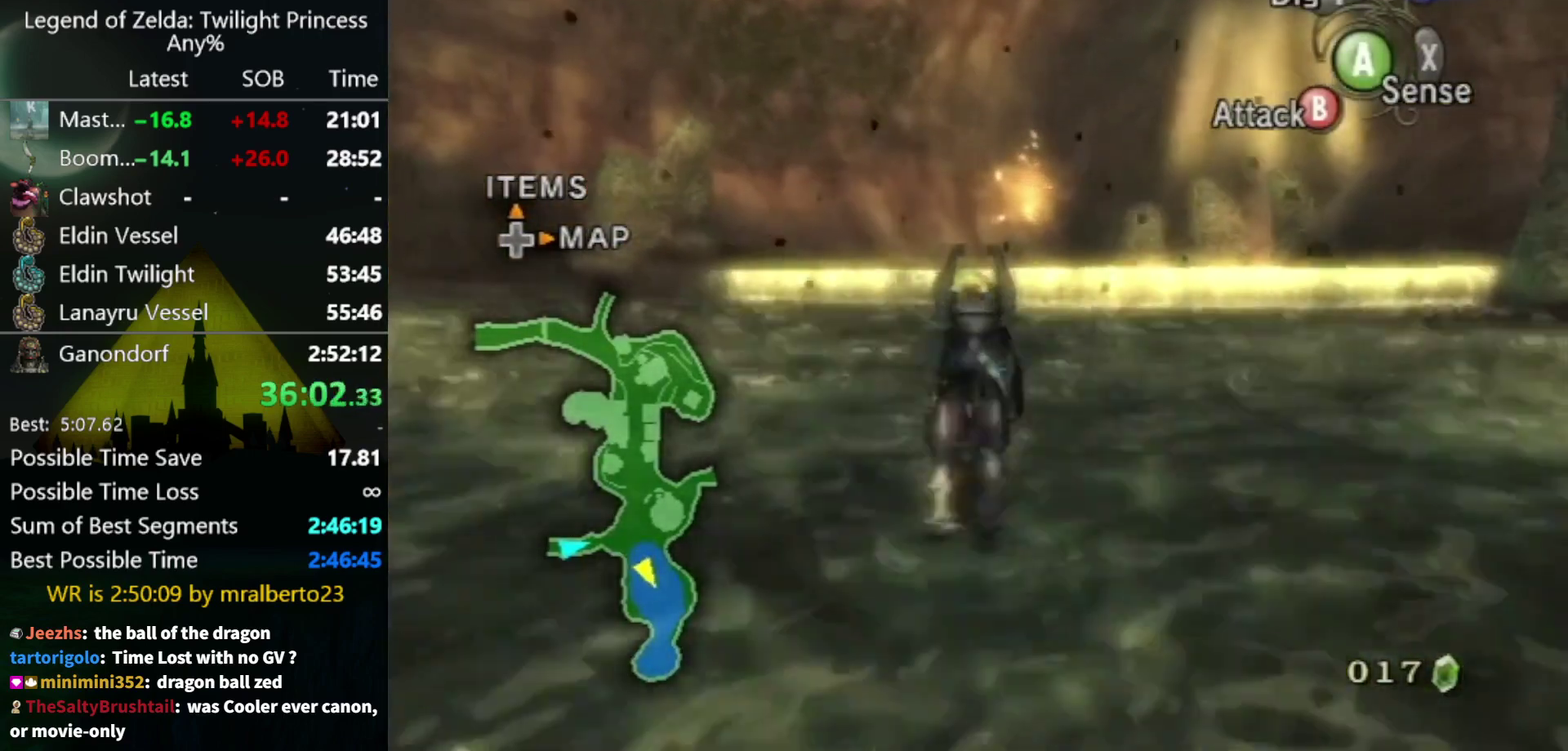
{"buttons": ["A"], "left_stick": "up", "right_stick": "center", "events": [[333, "A", "down"], [400, "A", "up"], [500, "A", "down"]]}
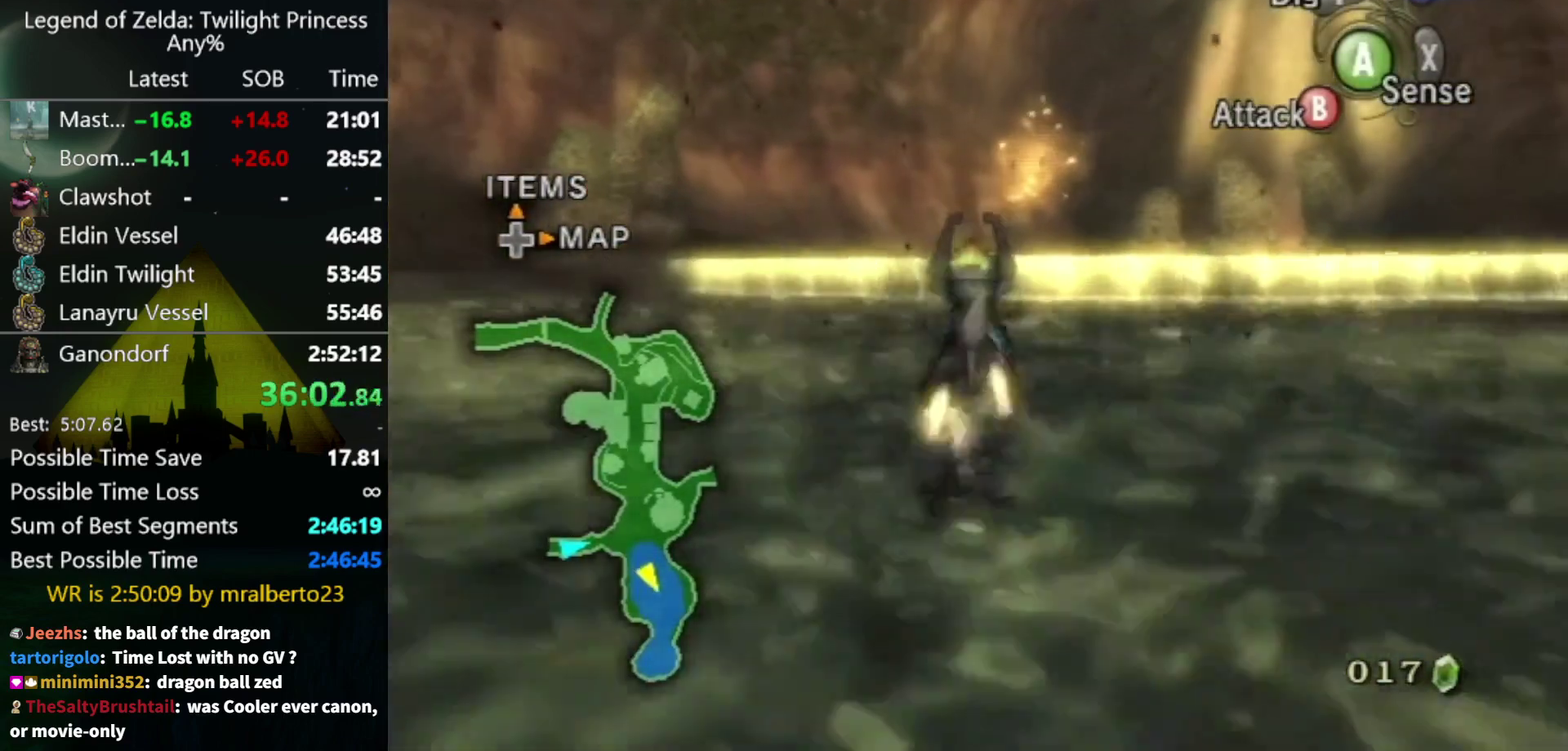
{"buttons": [], "left_stick": "up", "right_stick": "center", "events": [[67, "A", "up"], [133, "A", "down"], [200, "A", "up"], [267, "A", "down"], [333, "A", "up"]]}
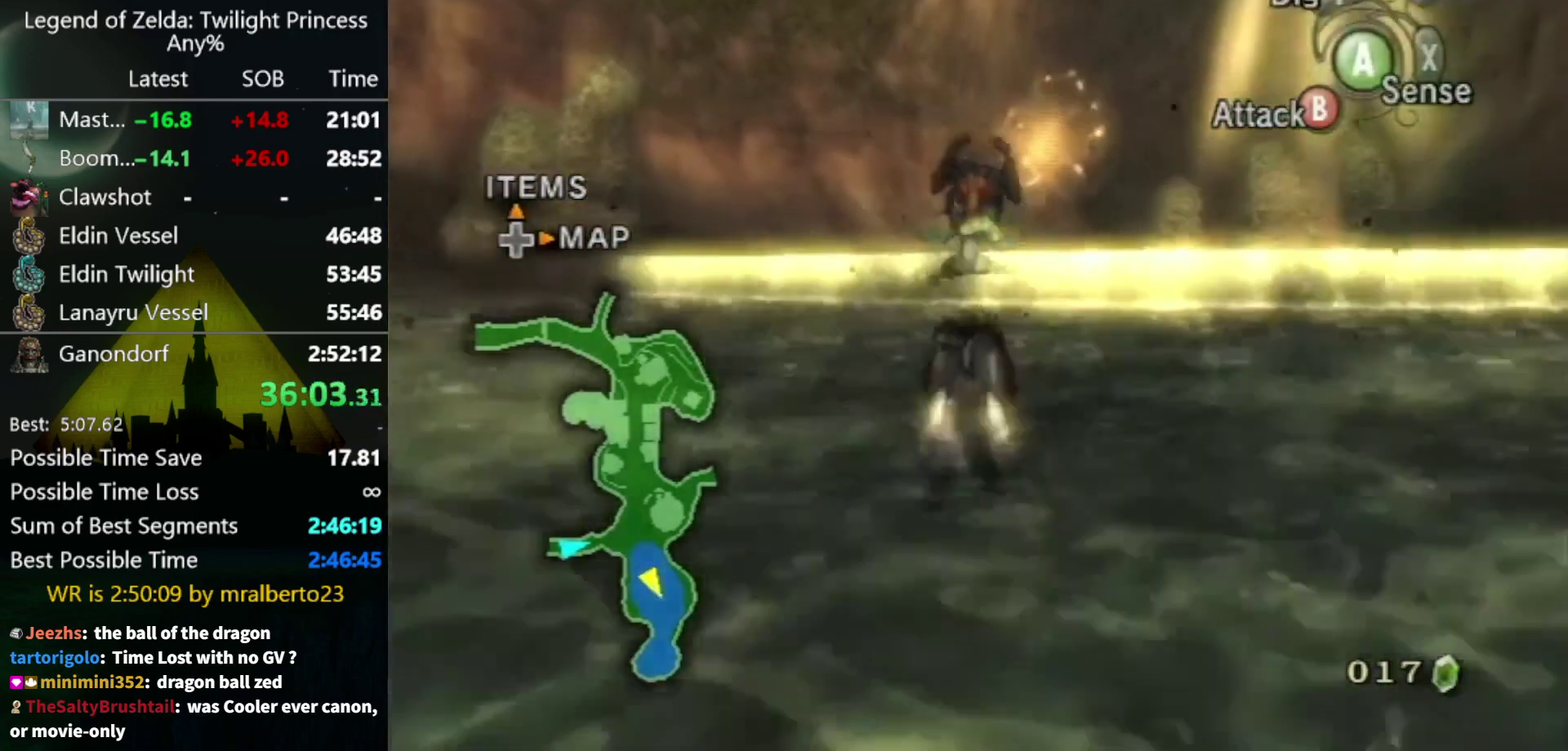
{"buttons": ["A"], "left_stick": "up", "right_stick": "center"}
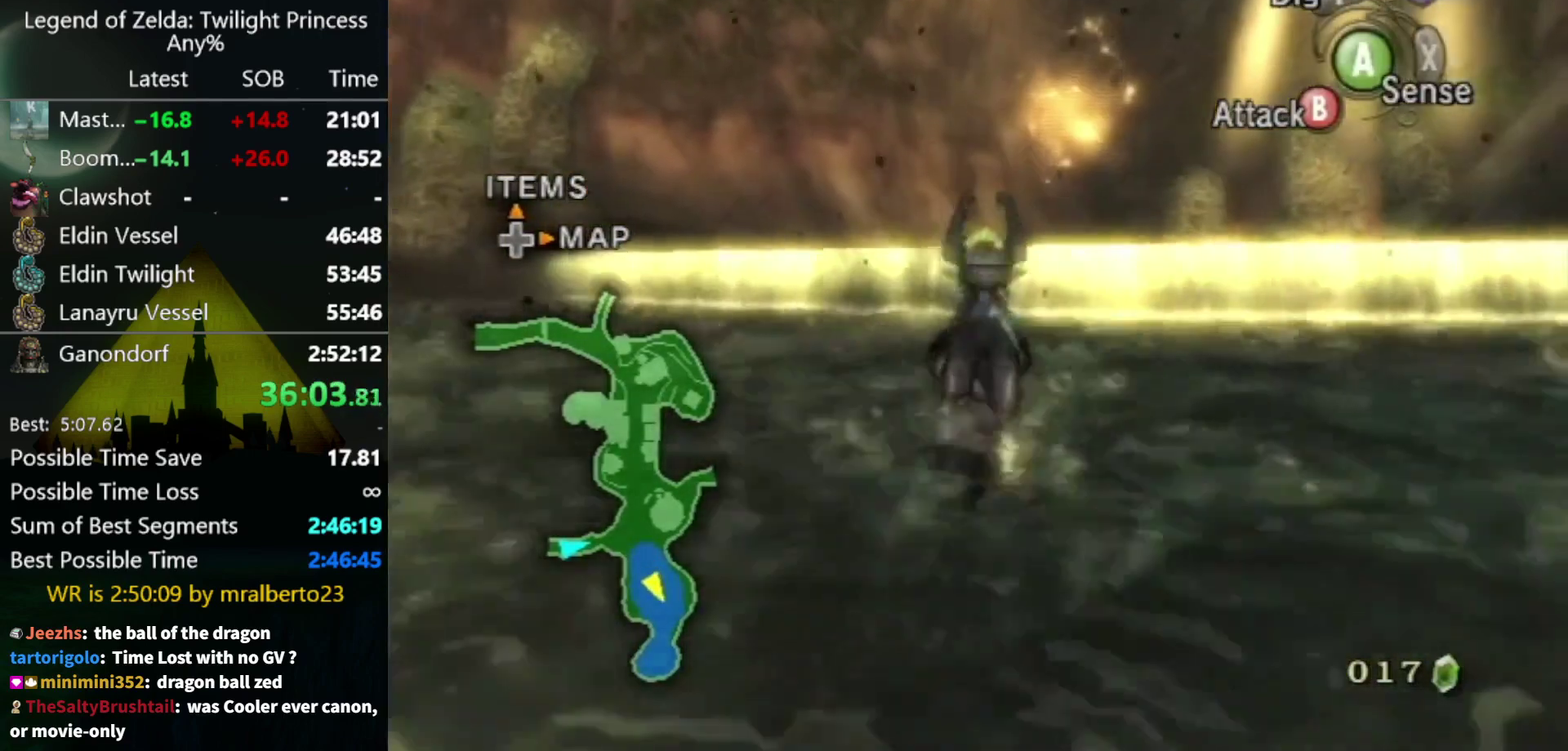
{"buttons": [], "left_stick": "up", "right_stick": "center"}